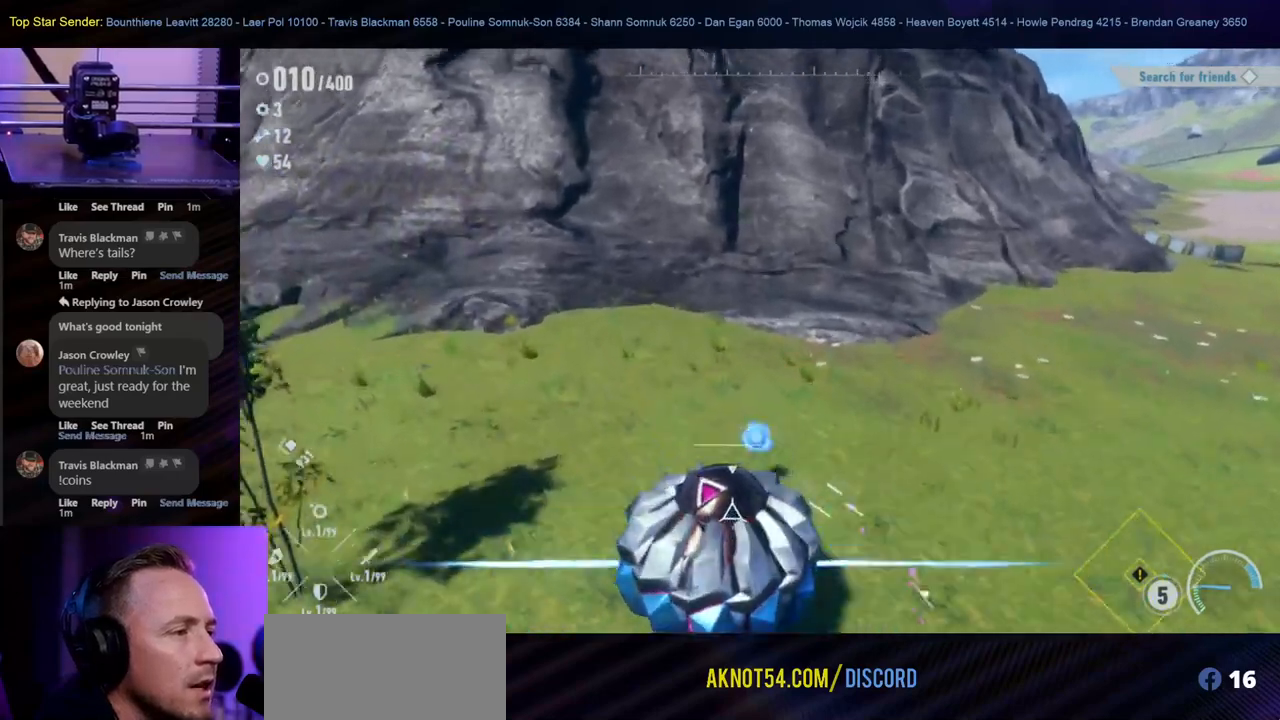
Gameplay with a controller (Nintendo layout); each line is a JSON object with the inputs held at the frame after it (dt_ms = milliseconds from this image to that frame). "events" lists button and stick changes between this image and that frame as [ms after this image, input, new state], when the widget could be followed in between. Not read: L2 L3 R1 R2 R3 X.
{"dt_ms": 500, "buttons": [], "left_stick": "center", "right_stick": "center"}
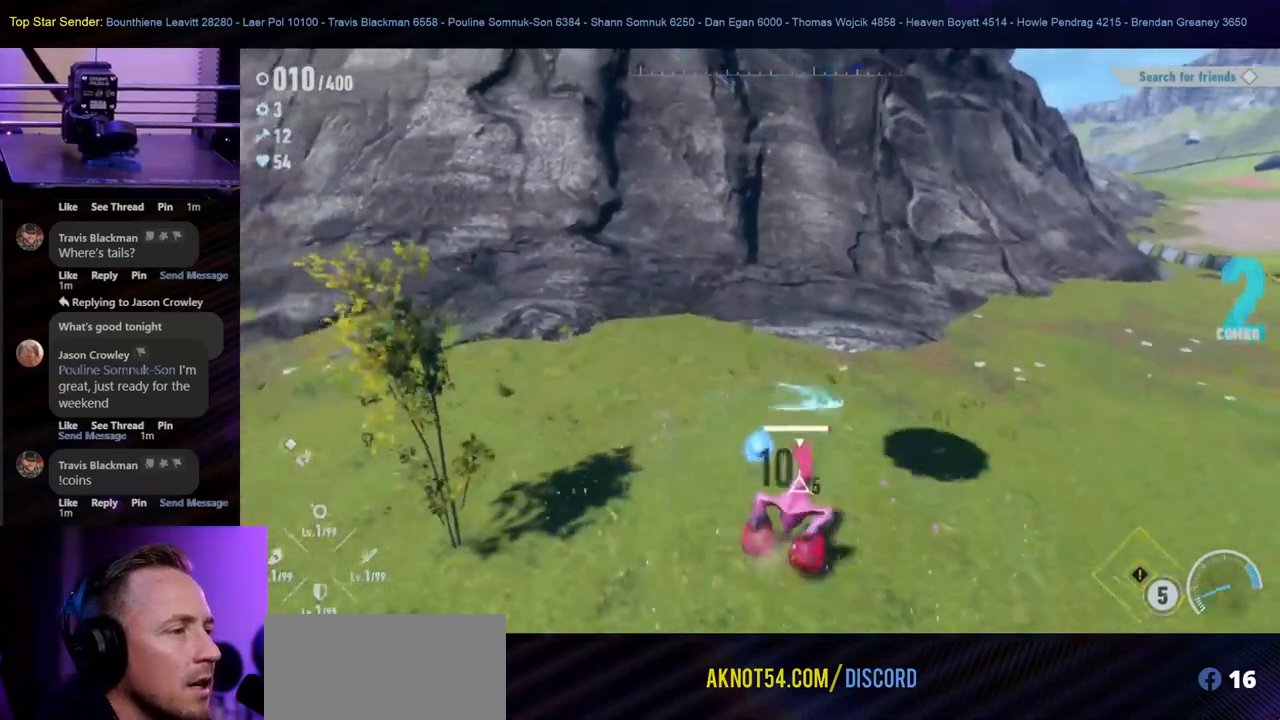
{"dt_ms": 500, "buttons": ["Y"], "left_stick": "center", "right_stick": "center", "events": [[33, "Y", "down"], [183, "Y", "up"], [267, "Y", "down"], [433, "Y", "up"], [500, "Y", "down"]]}
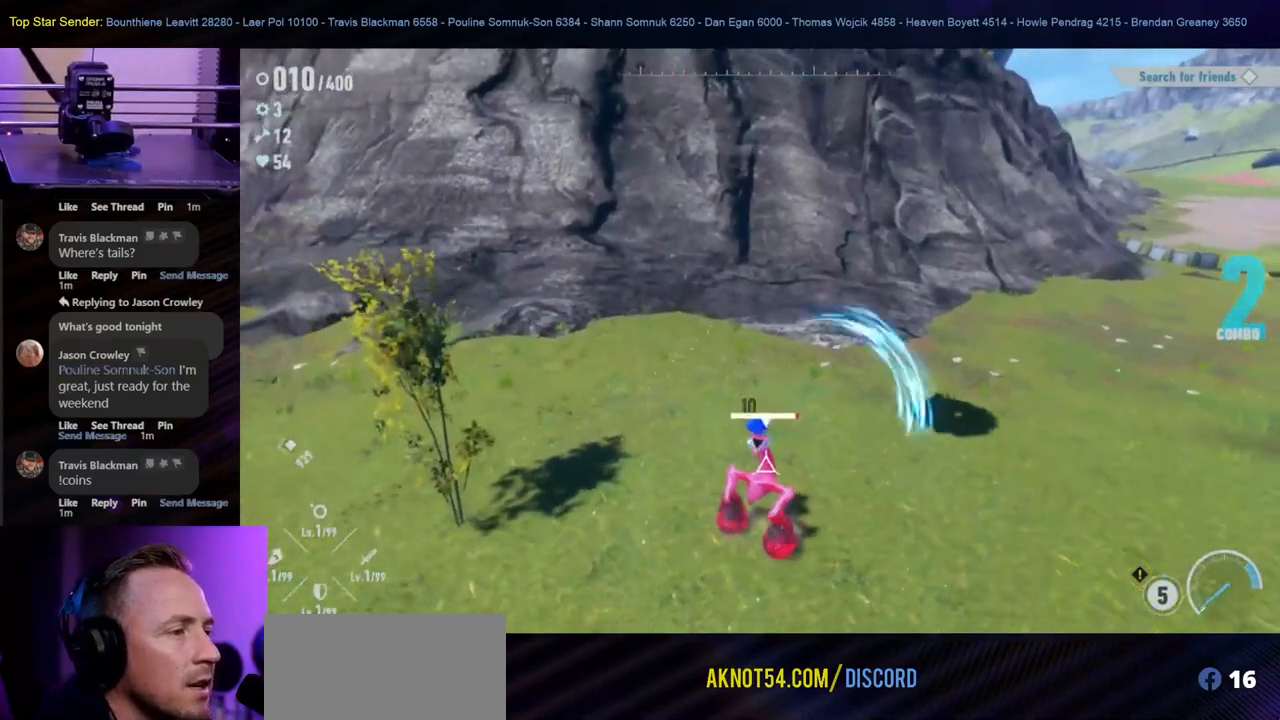
{"dt_ms": 500, "buttons": ["Y"], "left_stick": "center", "right_stick": "center", "events": [[67, "Y", "up"], [250, "Y", "down"], [317, "Y", "up"], [367, "Y", "down"], [433, "Y", "up"], [483, "Y", "down"]]}
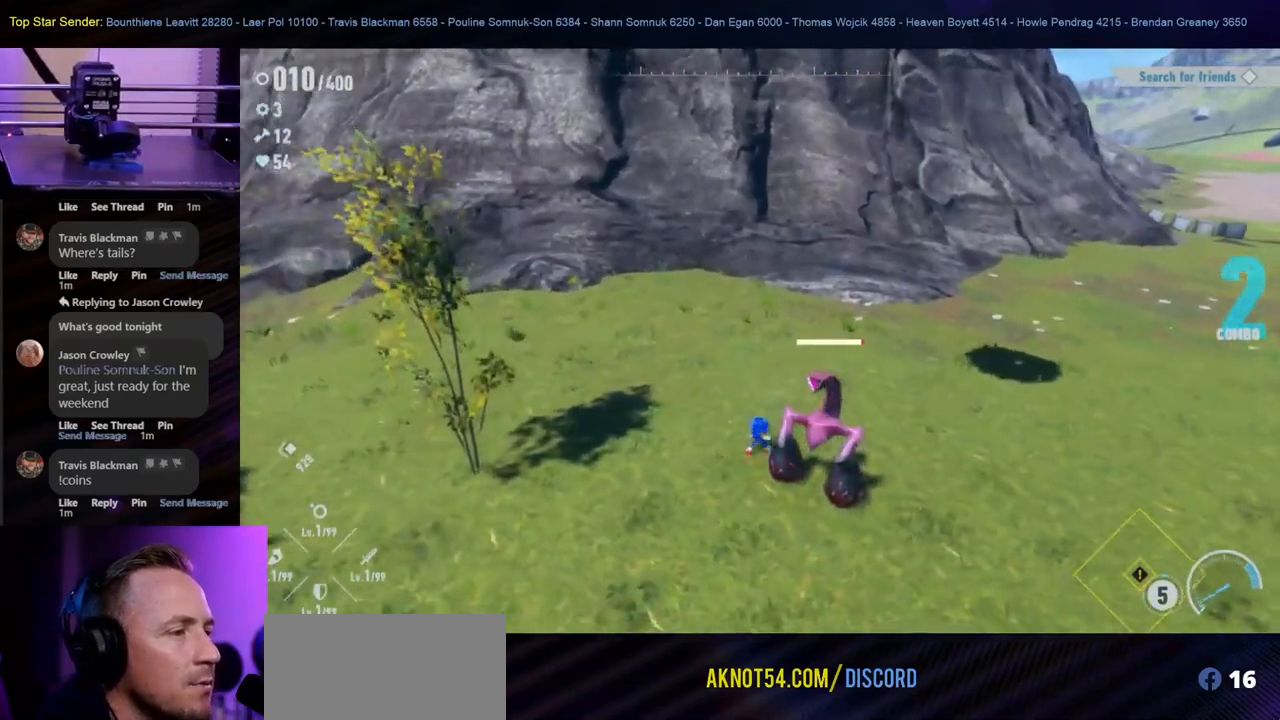
{"dt_ms": 500, "buttons": ["Y"], "left_stick": "center", "right_stick": "center", "events": [[167, "Y", "up"], [217, "Y", "down"], [217, "left_stick", "down-right"], [300, "Y", "up"], [350, "Y", "down"], [433, "Y", "up"], [433, "left_stick", "center"], [483, "Y", "down"]]}
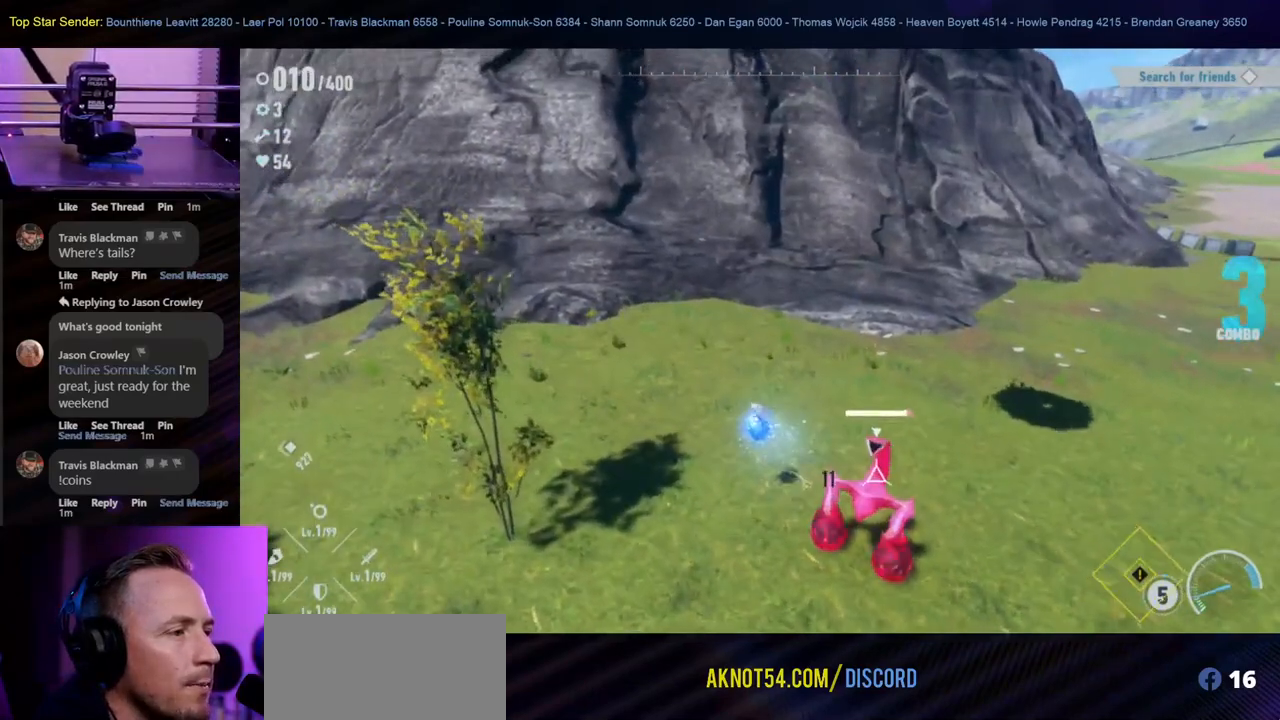
{"dt_ms": 500, "buttons": ["Y"], "left_stick": "down", "right_stick": "center"}
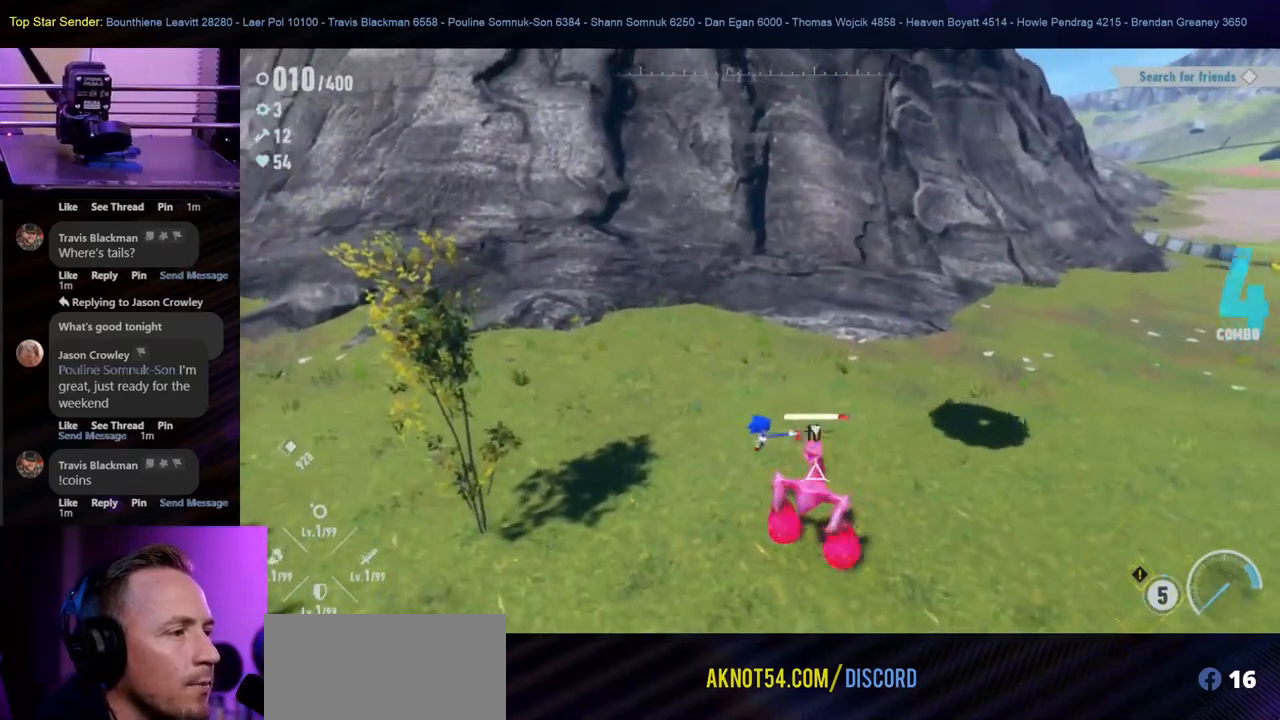
{"dt_ms": 500, "buttons": [], "left_stick": "center", "right_stick": "center", "events": [[33, "left_stick", "center"], [67, "Y", "up"], [133, "Y", "down"], [200, "Y", "up"], [267, "Y", "down"], [350, "Y", "up"], [400, "Y", "down"], [483, "Y", "up"]]}
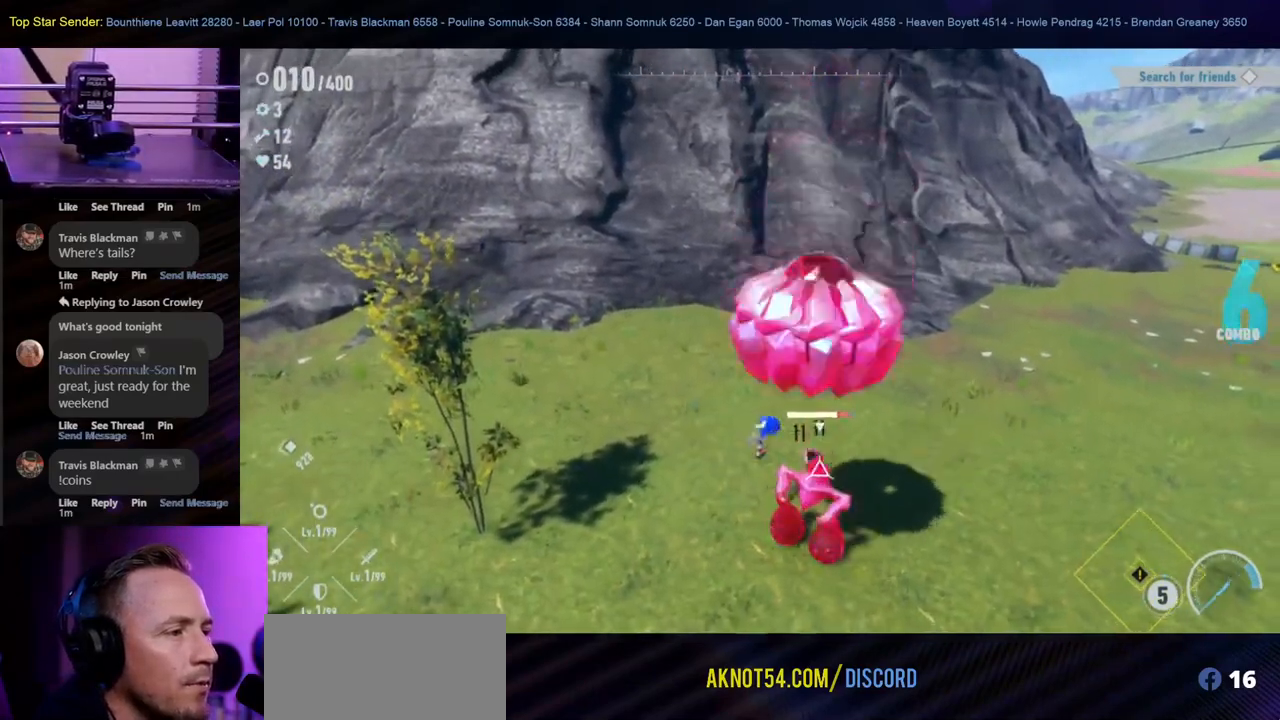
{"dt_ms": 500, "buttons": [], "left_stick": "center", "right_stick": "center", "events": [[33, "Y", "down"], [100, "Y", "up"], [150, "Y", "down"], [500, "Y", "up"]]}
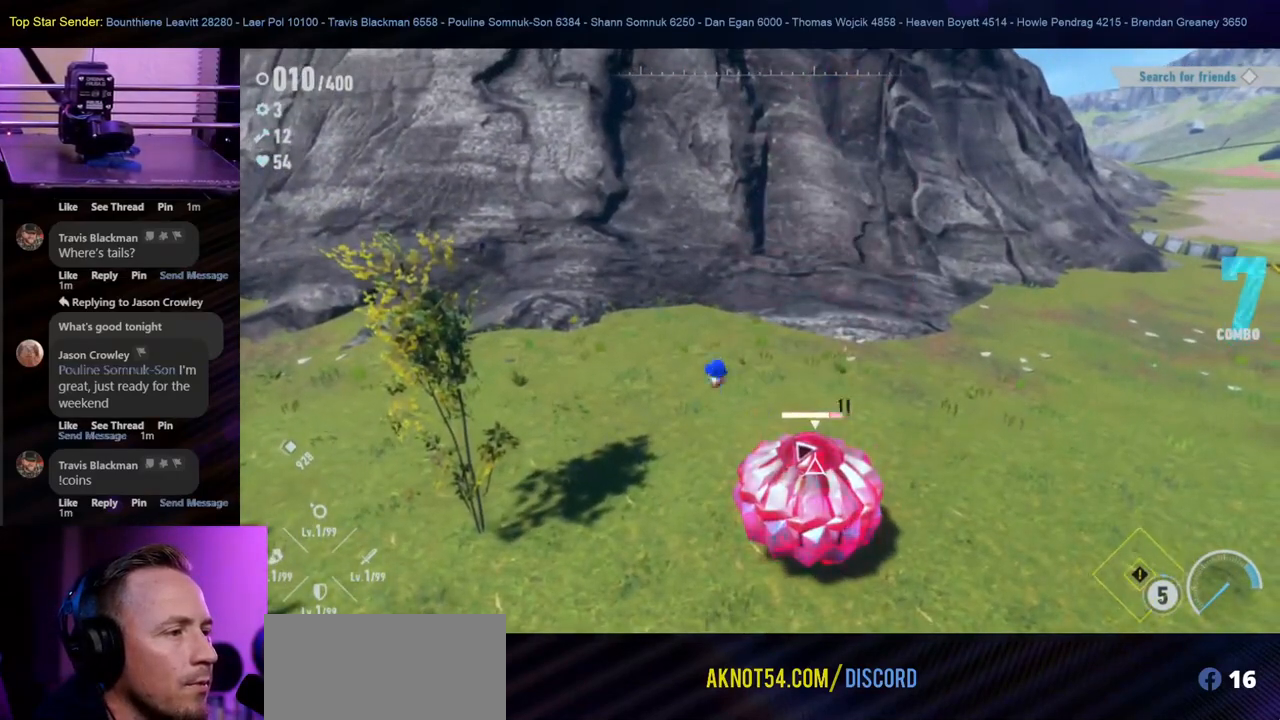
{"dt_ms": 500, "buttons": ["L1"], "left_stick": "down-left", "right_stick": "center", "events": [[233, "left_stick", "down-left"], [267, "L1", "down"]]}
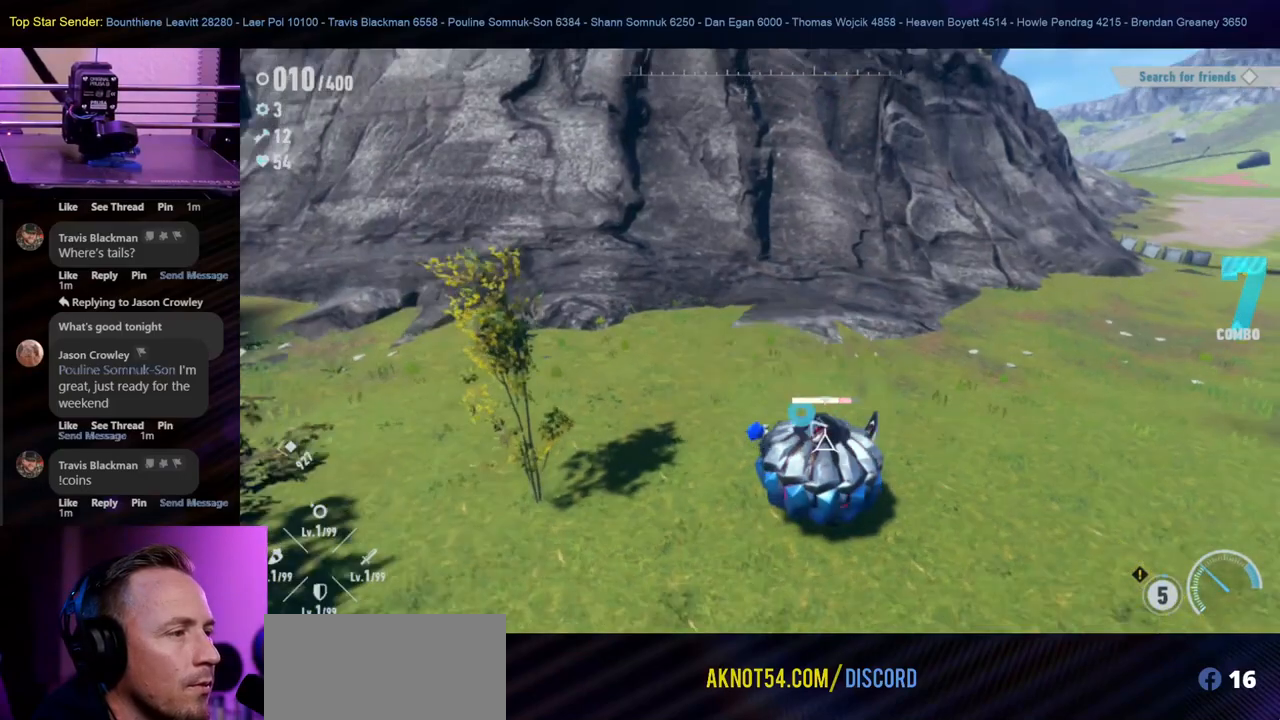
{"dt_ms": 1000, "buttons": ["L1"], "left_stick": "up-right", "right_stick": "center"}
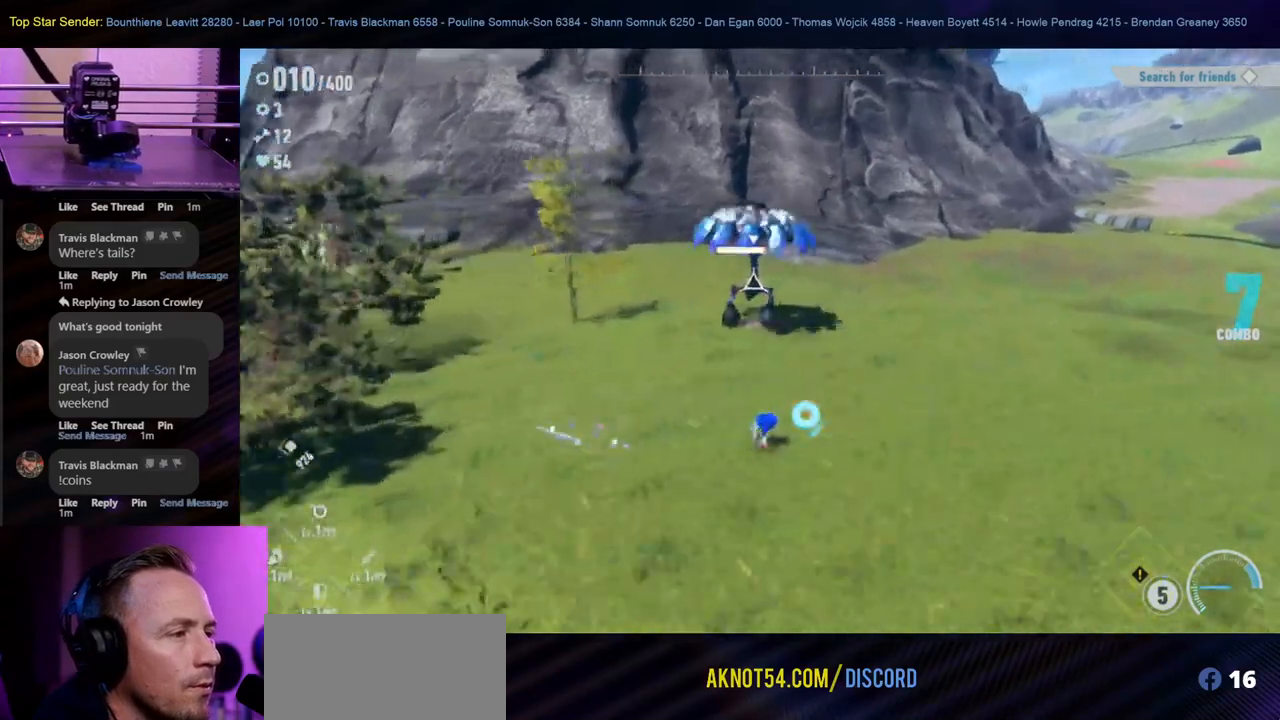
{"dt_ms": 500, "buttons": [], "left_stick": "up", "right_stick": "center", "events": [[50, "L1", "up"], [283, "left_stick", "up"]]}
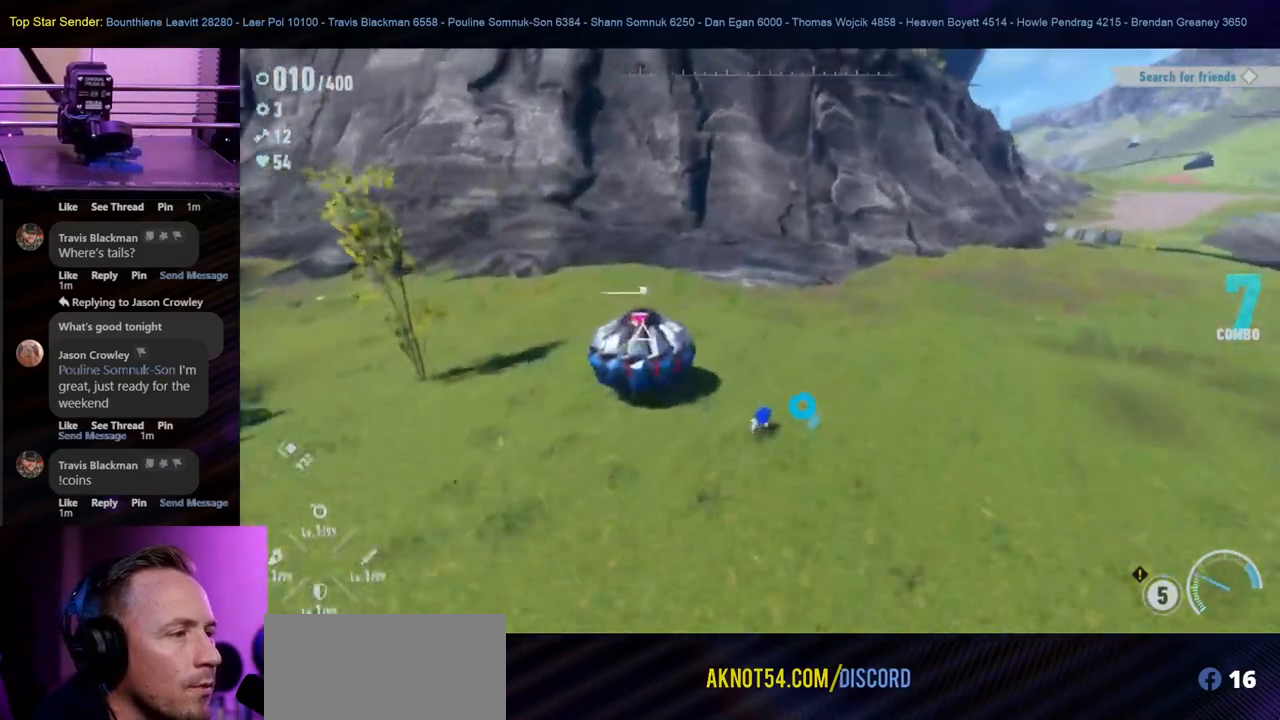
{"dt_ms": 500, "buttons": [], "left_stick": "down-left", "right_stick": "center", "events": [[167, "left_stick", "left"], [500, "left_stick", "down-left"]]}
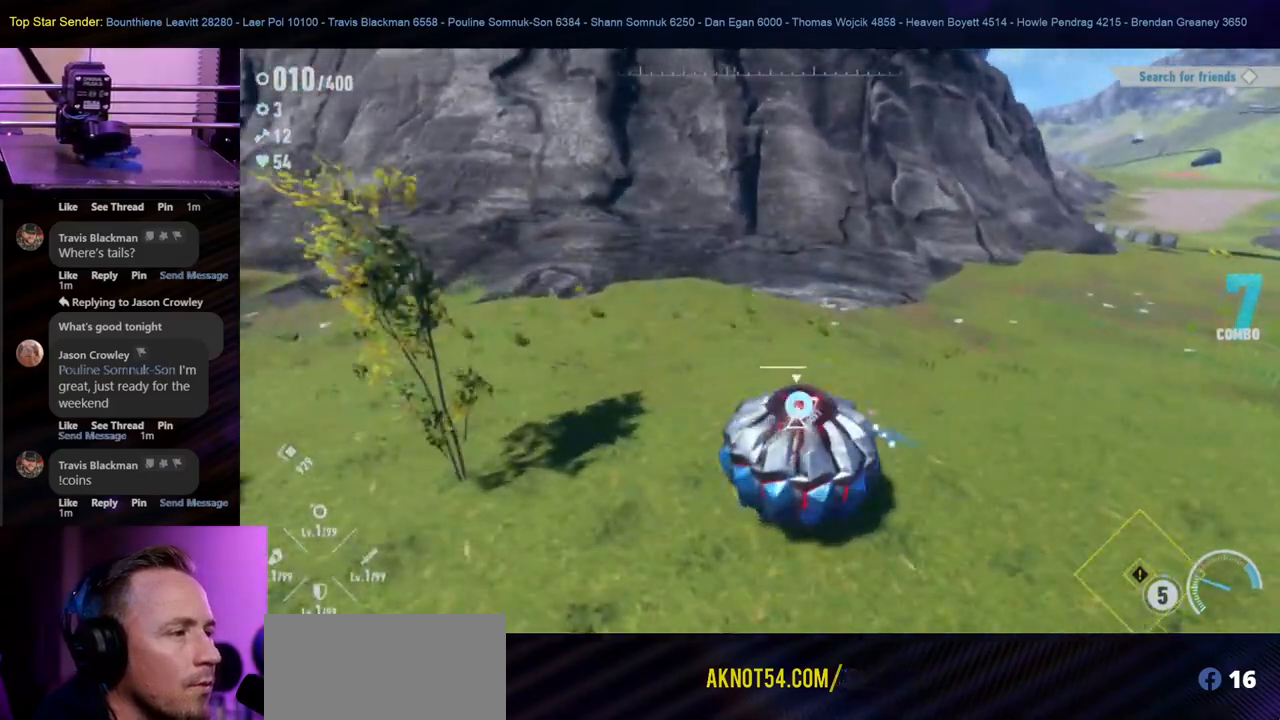
{"dt_ms": 500, "buttons": [], "left_stick": "down-right", "right_stick": "center", "events": [[150, "left_stick", "down"], [283, "left_stick", "down-right"]]}
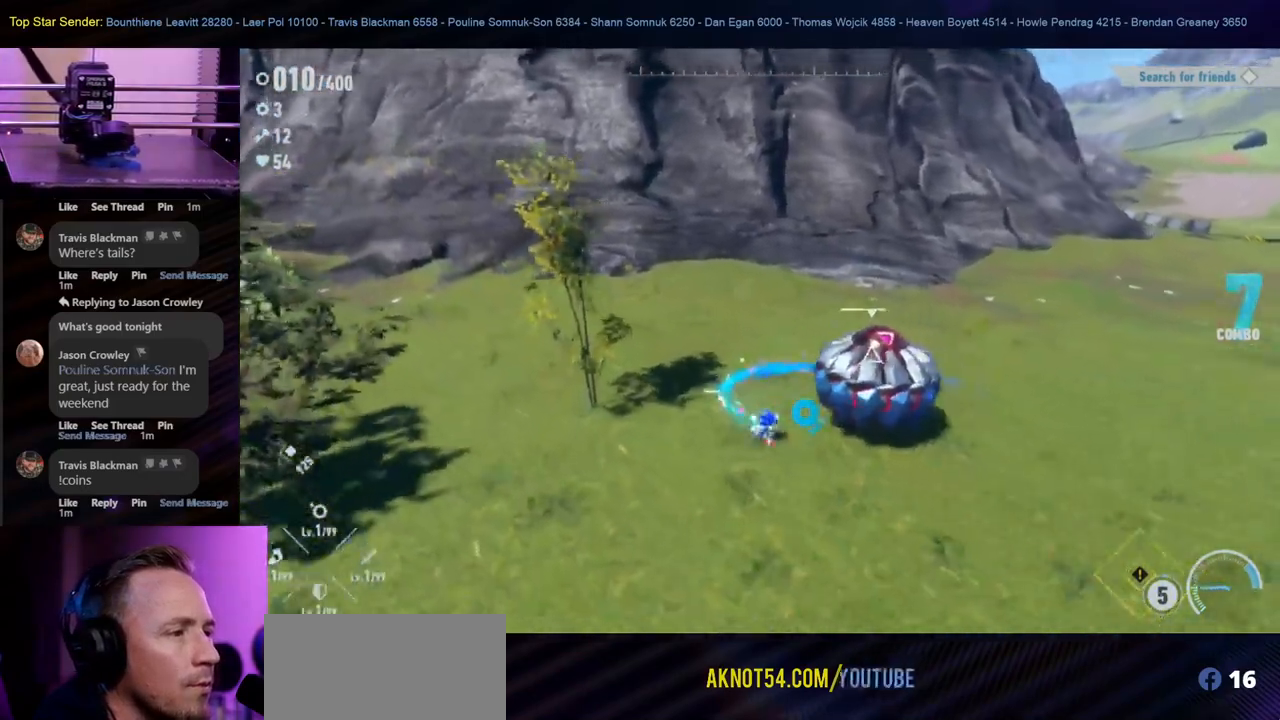
{"dt_ms": 500, "buttons": ["L1"], "left_stick": "up-left", "right_stick": "center"}
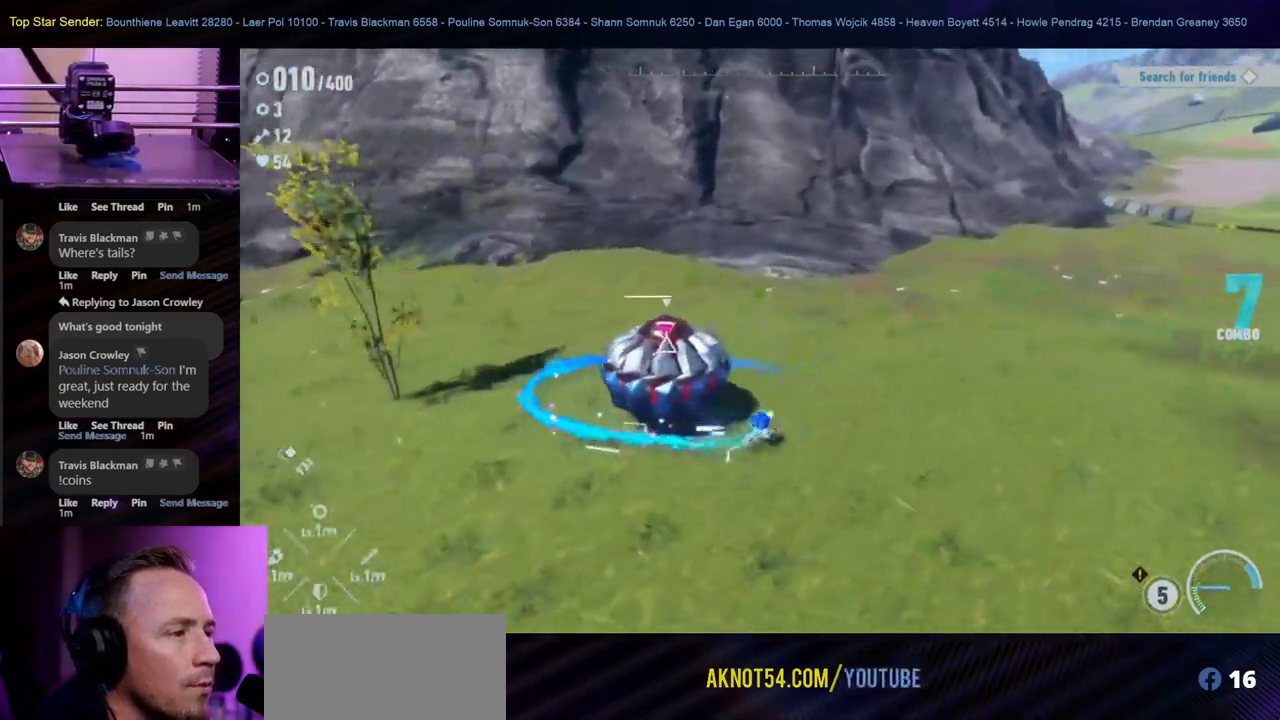
{"dt_ms": 500, "buttons": [], "left_stick": "down", "right_stick": "center"}
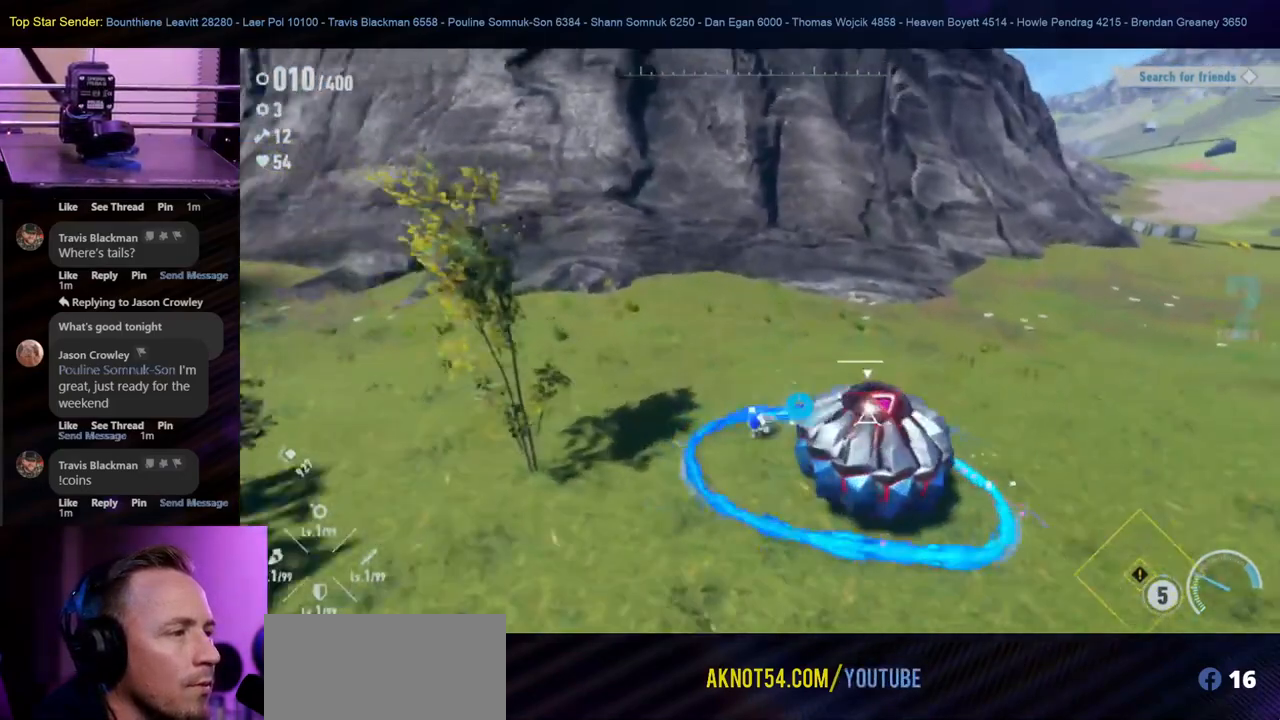
{"dt_ms": 500, "buttons": [], "left_stick": "up-right", "right_stick": "center", "events": [[267, "left_stick", "down-right"], [500, "left_stick", "up-right"]]}
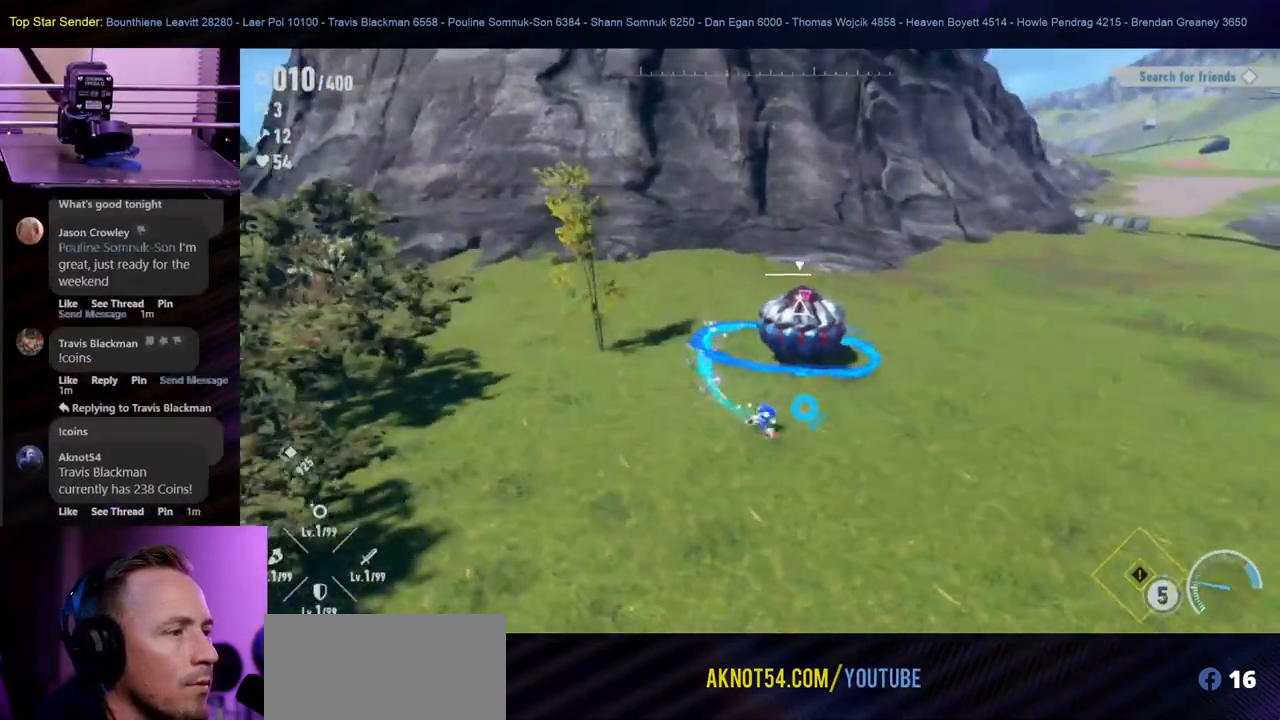
{"dt_ms": 500, "buttons": ["B"], "left_stick": "up", "right_stick": "center", "events": [[317, "left_stick", "up"], [467, "B", "down"]]}
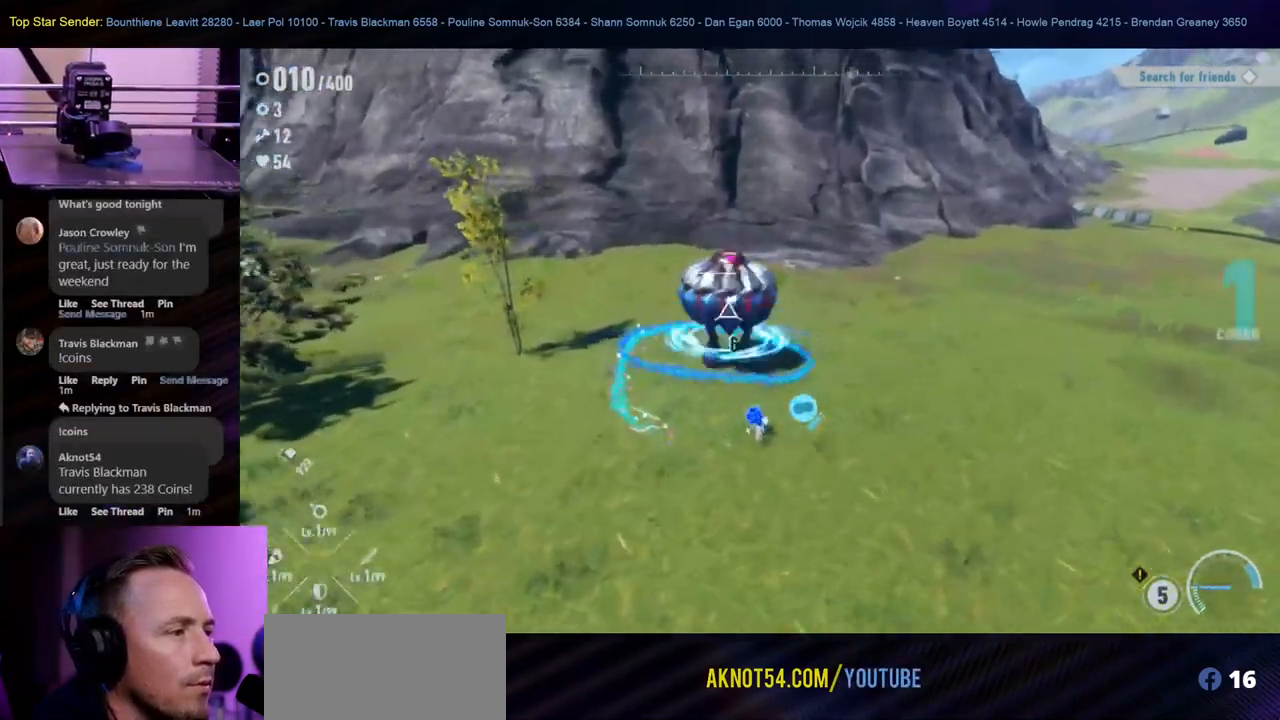
{"dt_ms": 500, "buttons": ["Y"], "left_stick": "center", "right_stick": "center", "events": [[133, "B", "up"], [217, "left_stick", "center"], [250, "B", "down"], [367, "B", "up"], [433, "Y", "down"]]}
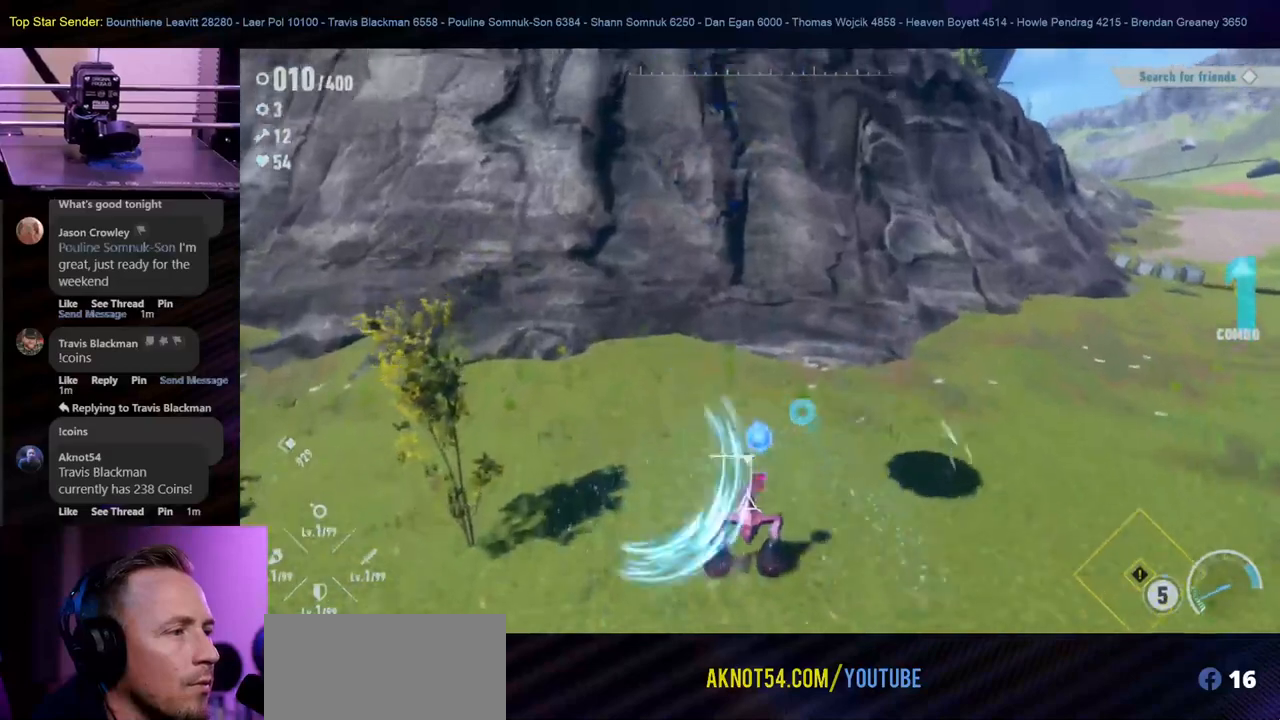
{"dt_ms": 500, "buttons": [], "left_stick": "center", "right_stick": "center", "events": [[33, "Y", "up"], [283, "Y", "down"], [333, "Y", "up"], [400, "Y", "down"], [467, "Y", "up"]]}
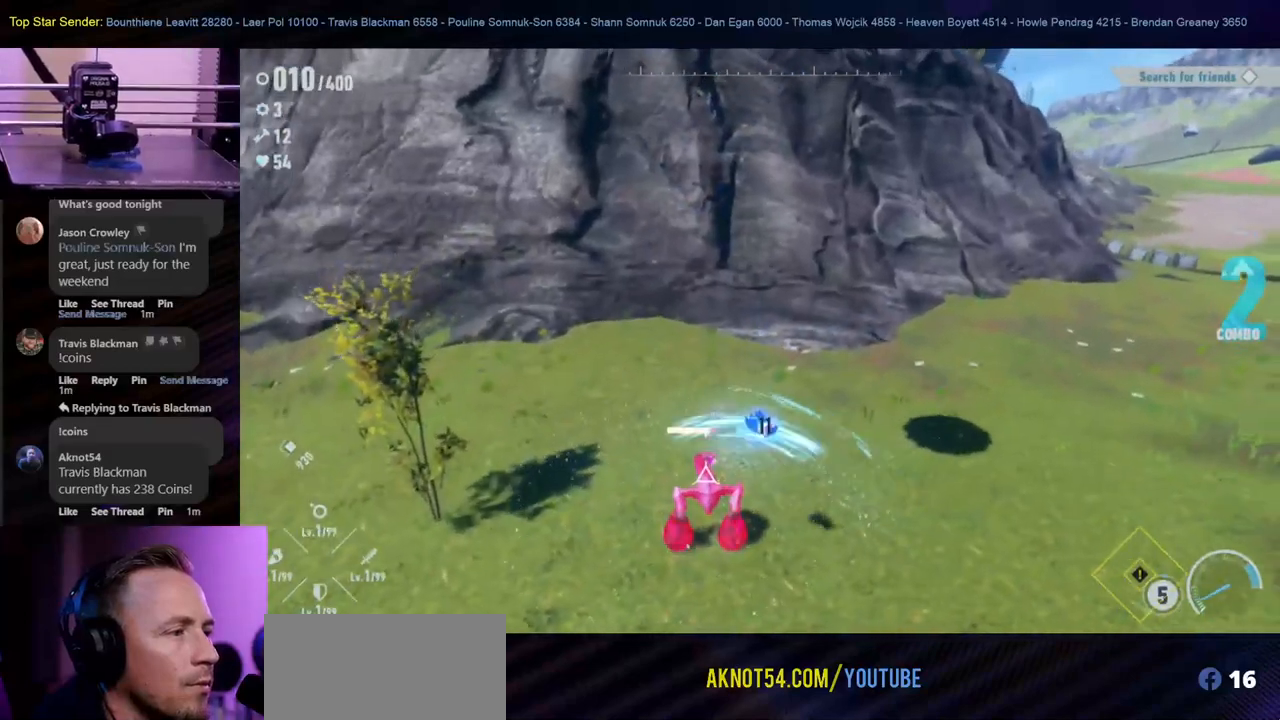
{"dt_ms": 500, "buttons": [], "left_stick": "center", "right_stick": "center", "events": [[33, "Y", "down"], [217, "Y", "up"], [283, "Y", "down"], [333, "Y", "up"], [383, "Y", "down"], [450, "Y", "up"]]}
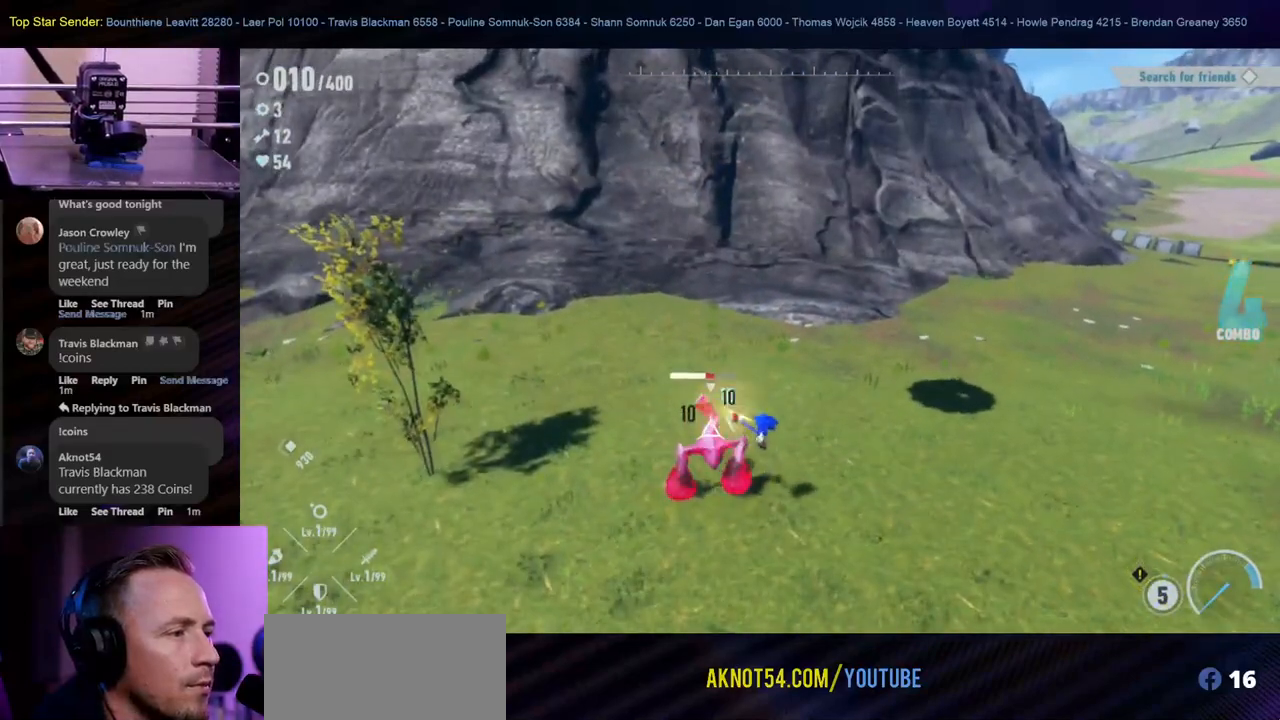
{"dt_ms": 500, "buttons": ["Y"], "left_stick": "center", "right_stick": "center", "events": [[17, "Y", "down"], [100, "Y", "up"], [150, "Y", "down"], [200, "Y", "up"], [250, "Y", "down"], [317, "Y", "up"], [383, "Y", "down"], [433, "Y", "up"], [483, "Y", "down"]]}
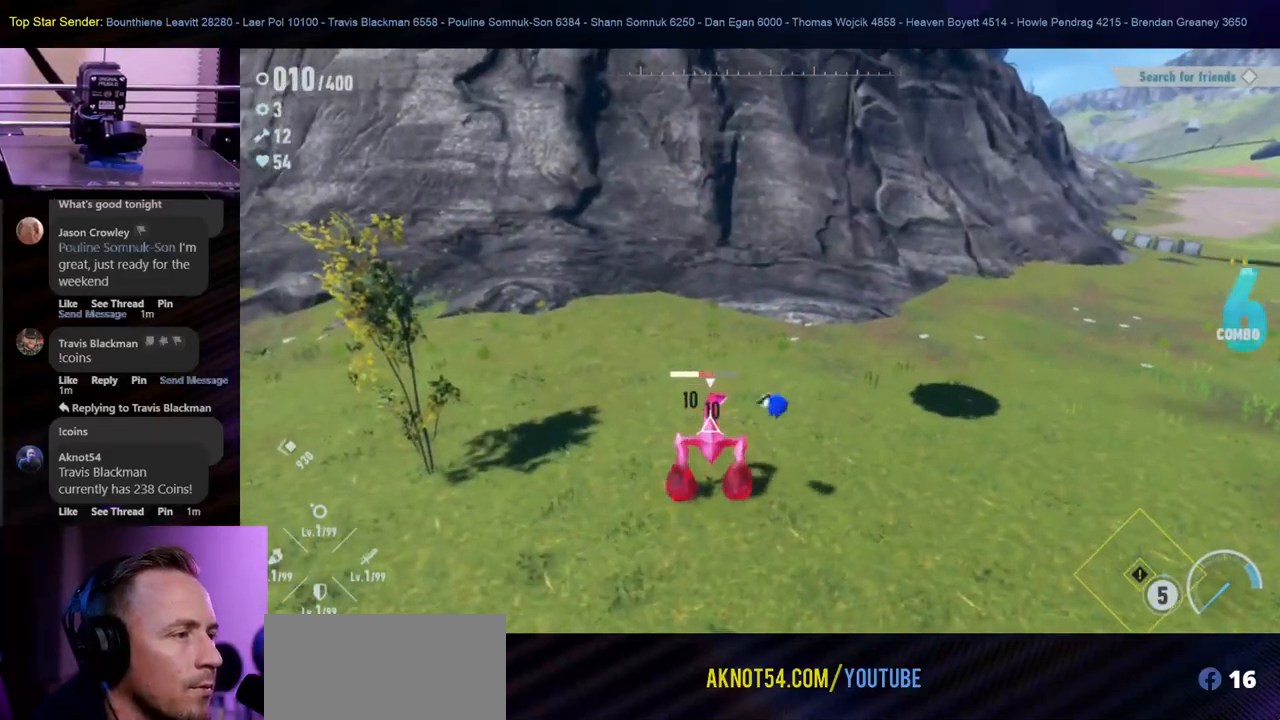
{"dt_ms": 500, "buttons": [], "left_stick": "center", "right_stick": "center", "events": [[67, "Y", "up"], [133, "Y", "down"], [300, "Y", "up"], [383, "Y", "down"], [450, "Y", "up"]]}
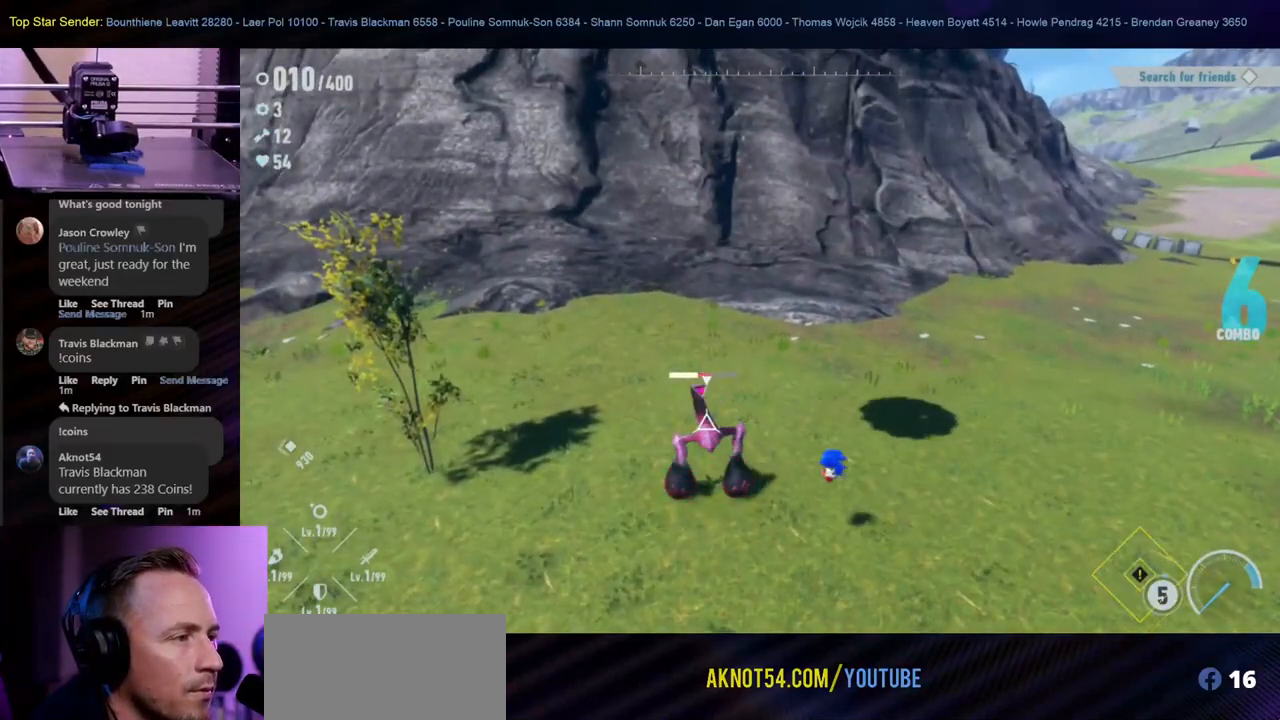
{"dt_ms": 500, "buttons": [], "left_stick": "center", "right_stick": "center", "events": [[17, "Y", "down"], [83, "Y", "up"], [150, "Y", "down"], [217, "Y", "up"], [267, "Y", "down"], [383, "Y", "up"]]}
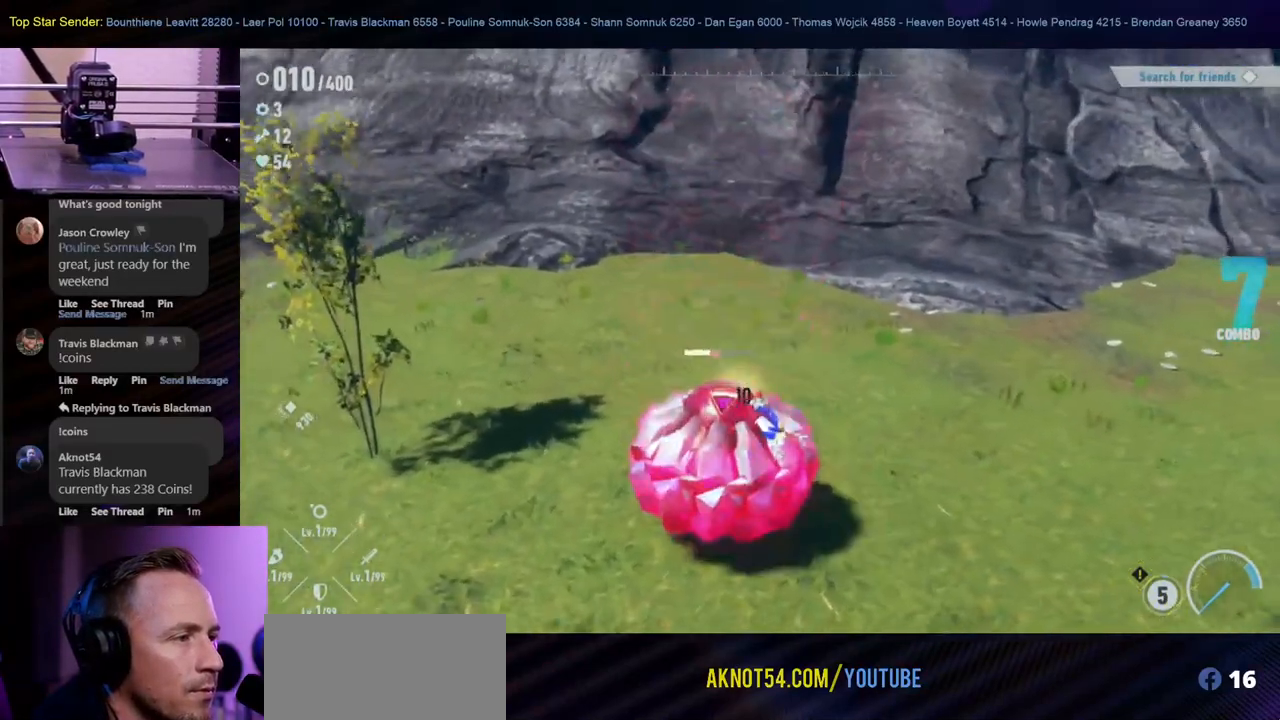
{"dt_ms": 500, "buttons": [], "left_stick": "down", "right_stick": "center", "events": [[117, "left_stick", "down"]]}
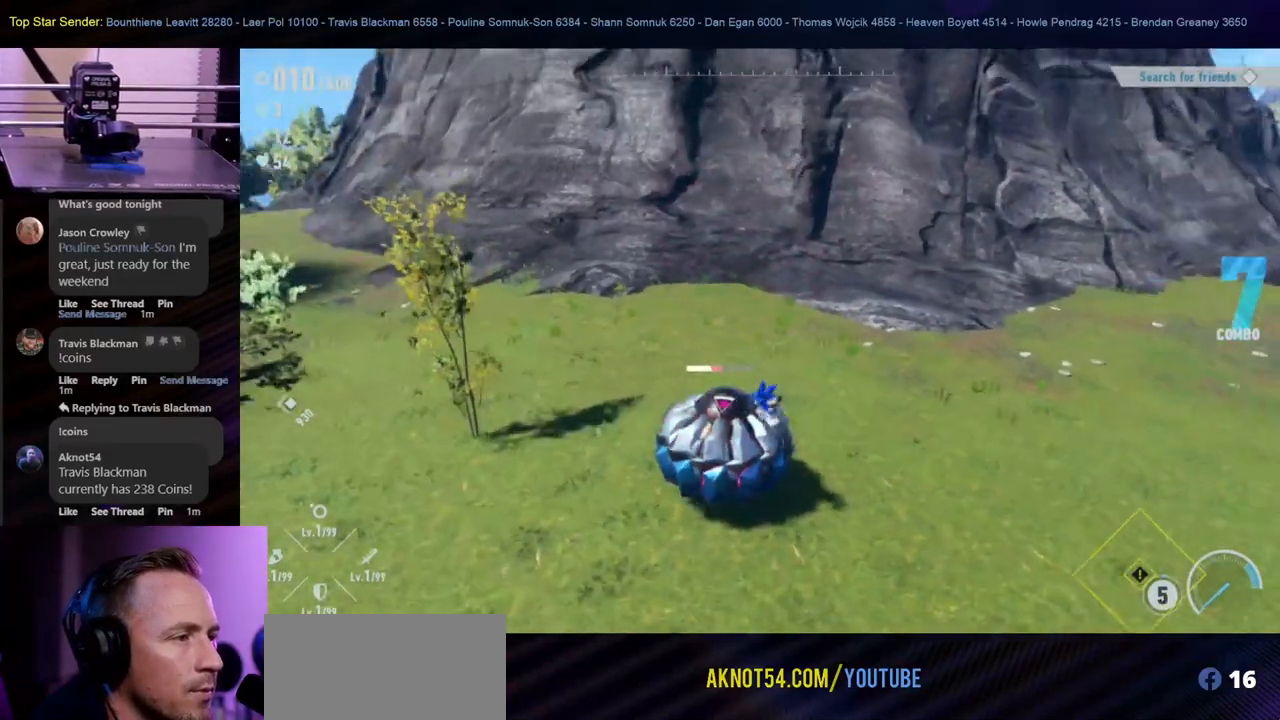
{"dt_ms": 500, "buttons": [], "left_stick": "up", "right_stick": "center"}
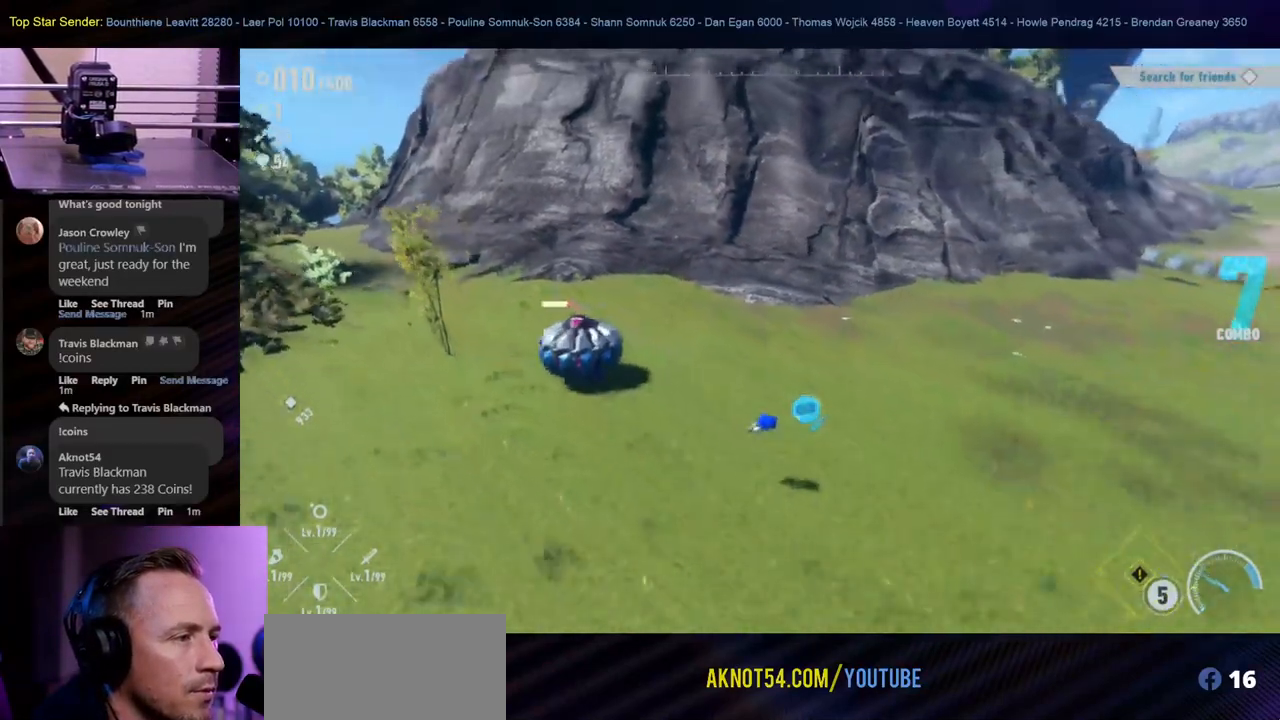
{"dt_ms": 500, "buttons": [], "left_stick": "up-left", "right_stick": "center", "events": [[33, "left_stick", "up-left"]]}
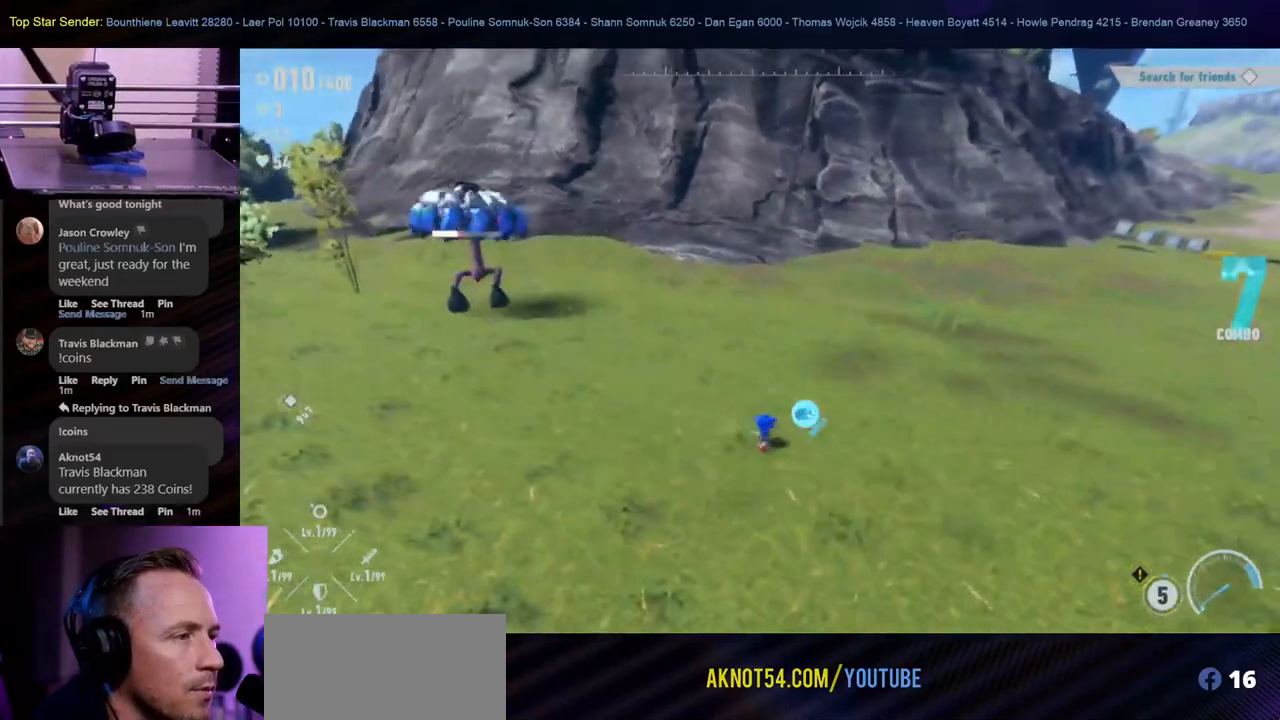
{"dt_ms": 500, "buttons": [], "left_stick": "up-left", "right_stick": "center", "events": []}
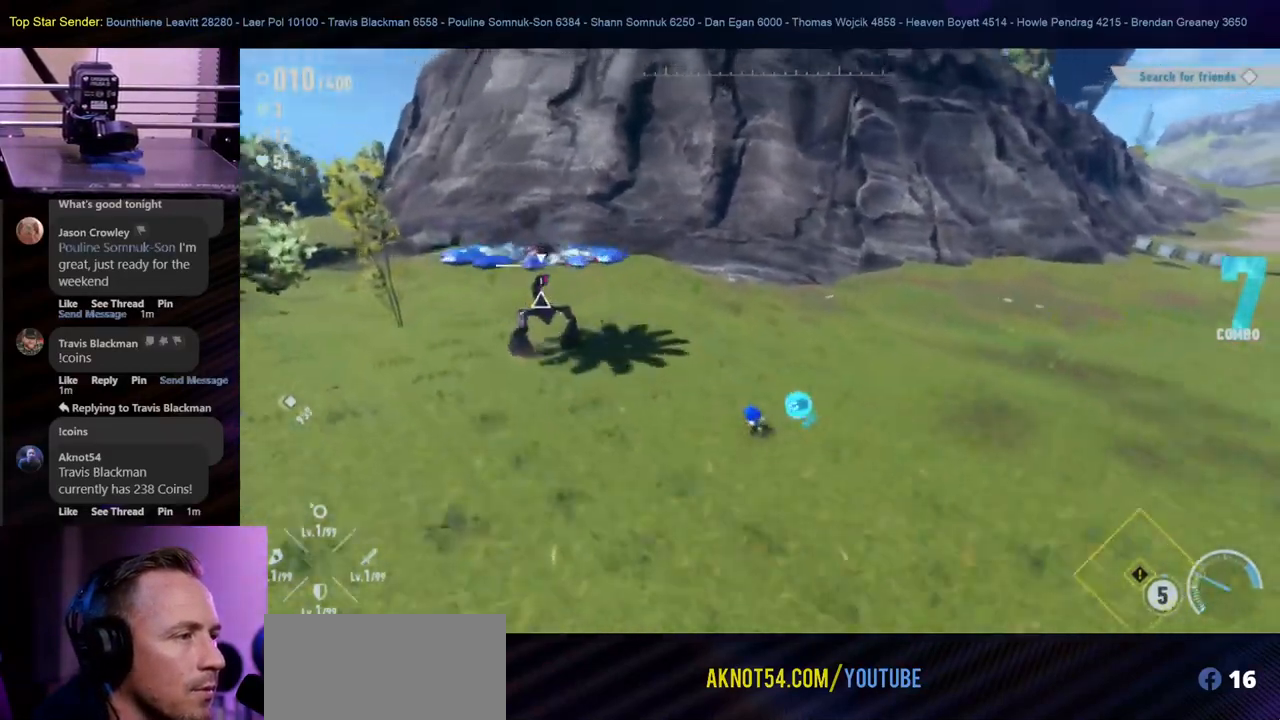
{"dt_ms": 500, "buttons": [], "left_stick": "left", "right_stick": "center", "events": [[300, "left_stick", "left"]]}
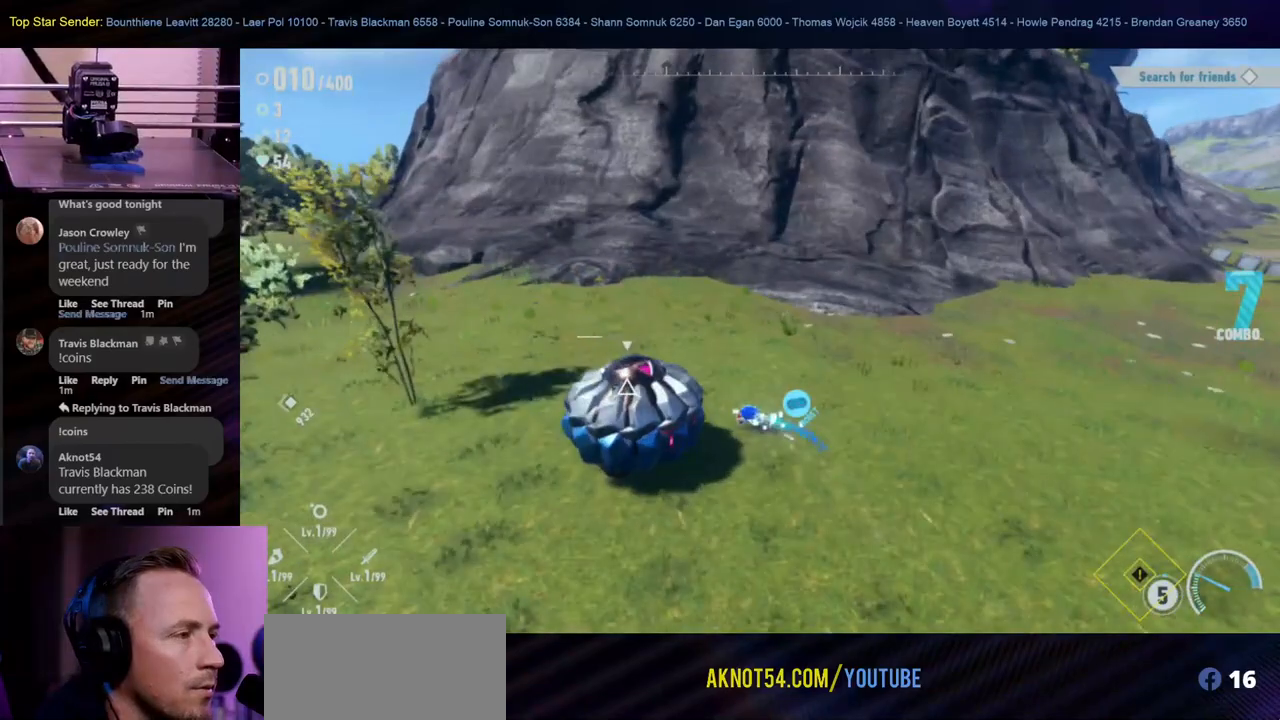
{"dt_ms": 500, "buttons": [], "left_stick": "down-right", "right_stick": "center", "events": [[167, "left_stick", "down-left"], [300, "left_stick", "down"], [417, "left_stick", "down-right"]]}
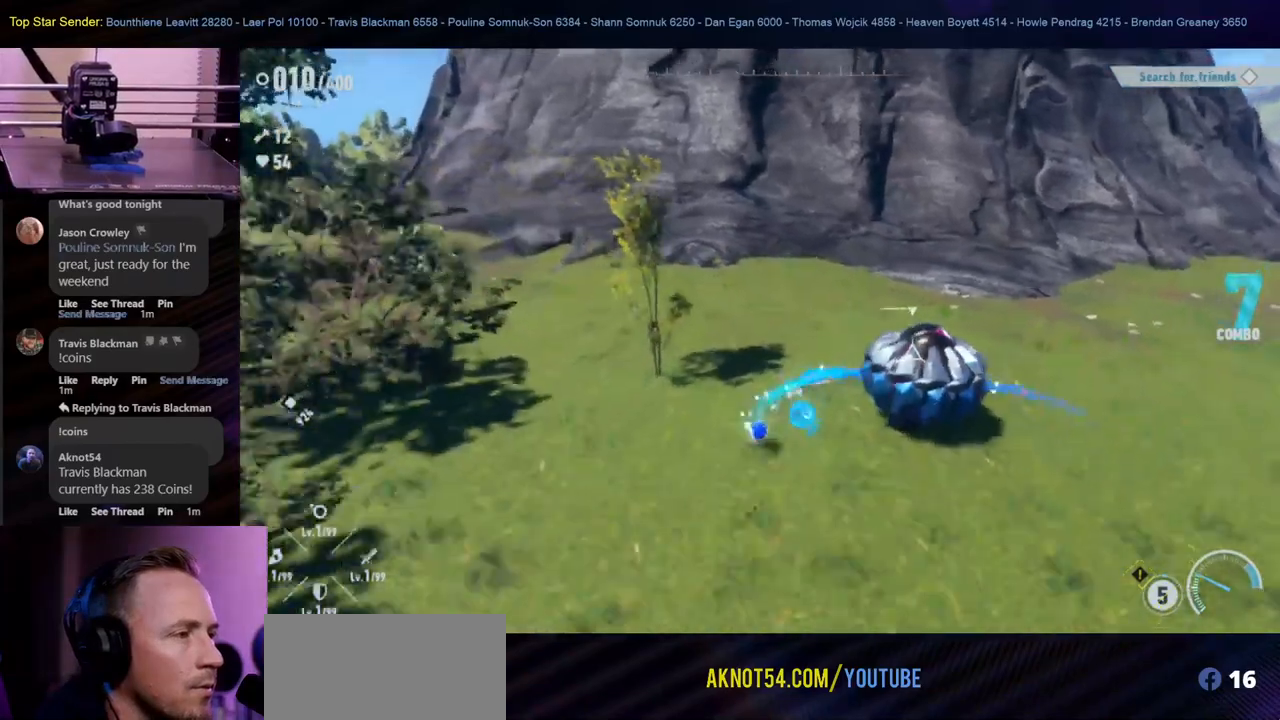
{"dt_ms": 500, "buttons": [], "left_stick": "up", "right_stick": "center", "events": [[67, "left_stick", "right"], [167, "L1", "down"], [300, "L1", "up"], [433, "left_stick", "up"]]}
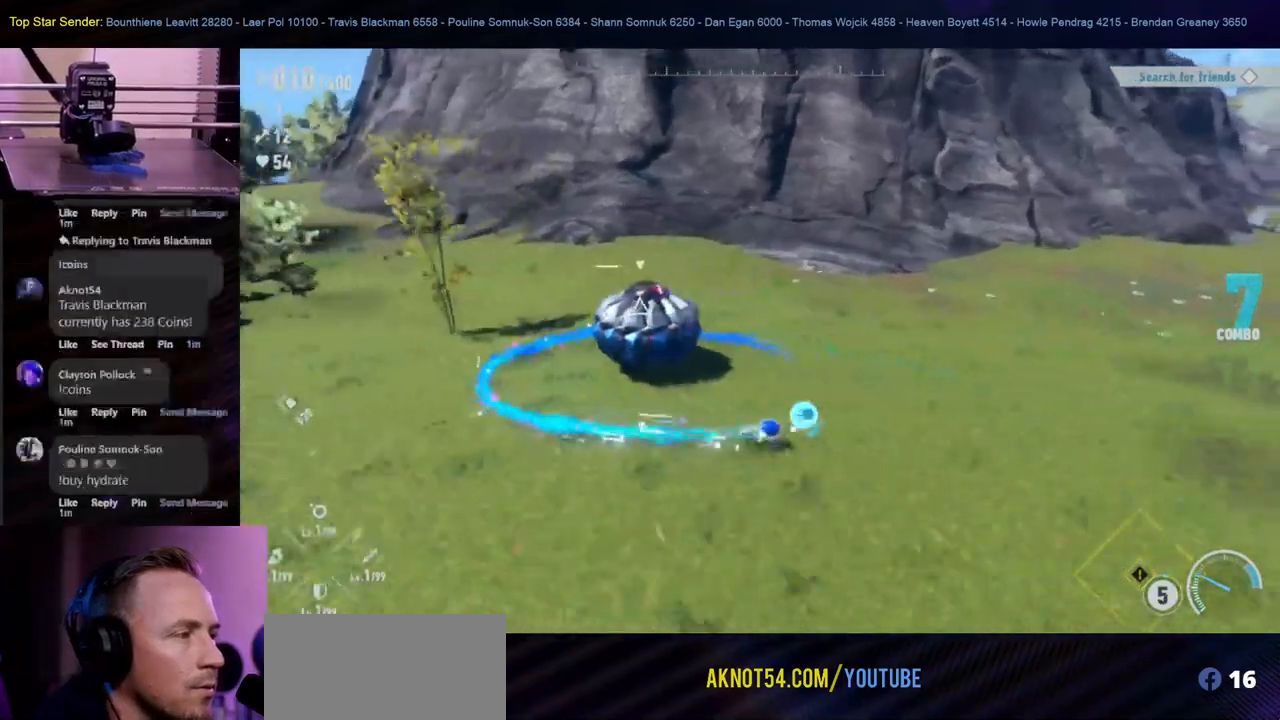
{"dt_ms": 500, "buttons": [], "left_stick": "left", "right_stick": "center", "events": [[83, "left_stick", "up-left"], [433, "left_stick", "left"]]}